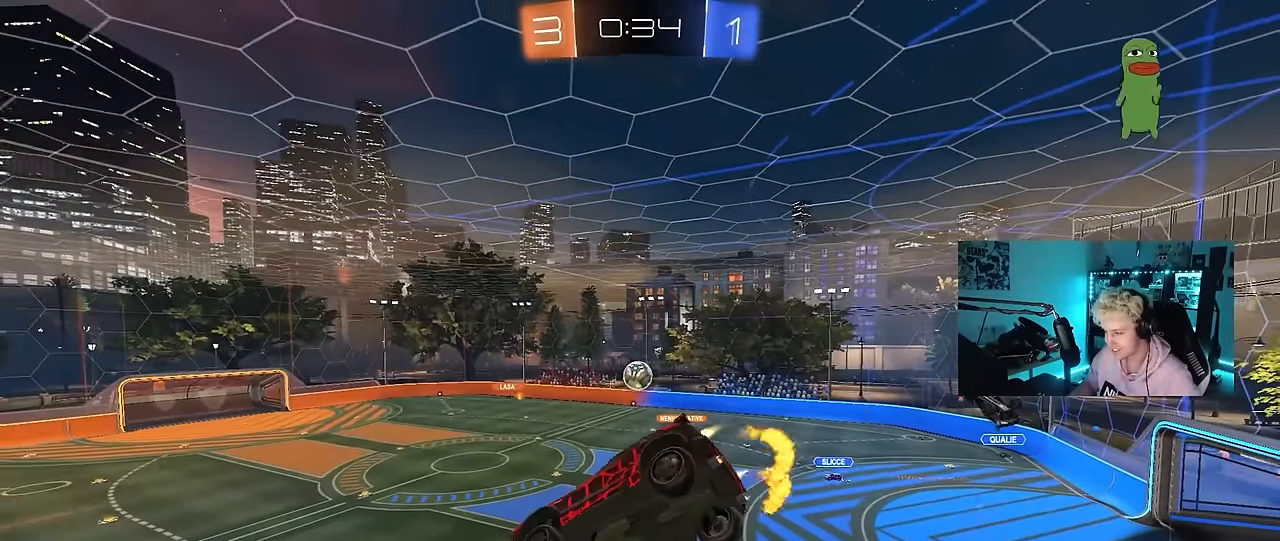
Gameplay with keyboard and mouse; each line is a JSON object with the keys and mouse buttons held at the frame after it. "events" lists presses ("down") and releases ("up") of "1", "2", "3", "4", "5", "a", "alt", "c", "caps_lock", "ctrl", "d", "e", "f", "g", "q", "r", "s", "shift", "space", "t", "tab", "v", "w", "x", "z", "mouse_left", "mouse_wheel" and "mouse_right" between this image and that frame as [ms after this image, input, new state], when the widget could be followed in between. "mouse_left", "mouse_wheel", "mouse_right" = the "left", "wheel", "right" buttons of the "mouse" list. No other keys are recorded. "wheel" means that the mouse wheel is clicked or scrolled. "mouse_move" is the direction in which the mouse moves at that frame (one of eight, or "still"), when it could be read.
{"keys": ["a", "w"], "mouse": [], "mouse_move": "still", "events": [[100, "d", "down"], [150, "mouse_left", "up"], [150, "s", "down"], [150, "shift", "down"], [250, "d", "up"], [250, "s", "up"], [300, "a", "down"], [300, "shift", "up"], [384, "shift", "down"], [384, "w", "down"], [434, "shift", "up"]]}
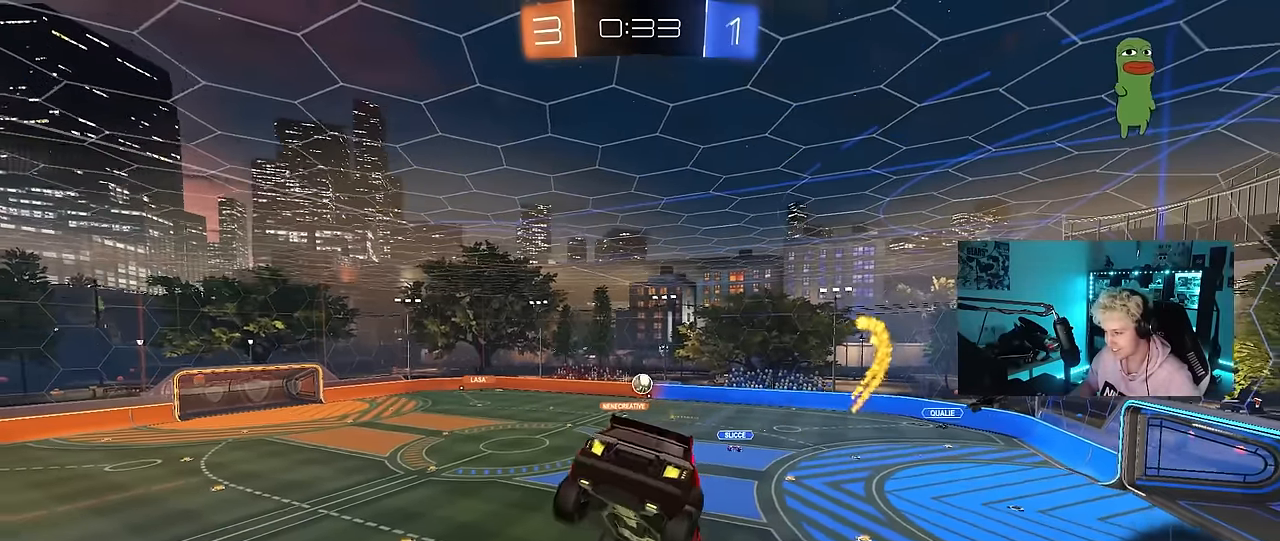
{"keys": [], "mouse": [], "mouse_move": "still", "events": [[117, "a", "up"], [117, "w", "up"]]}
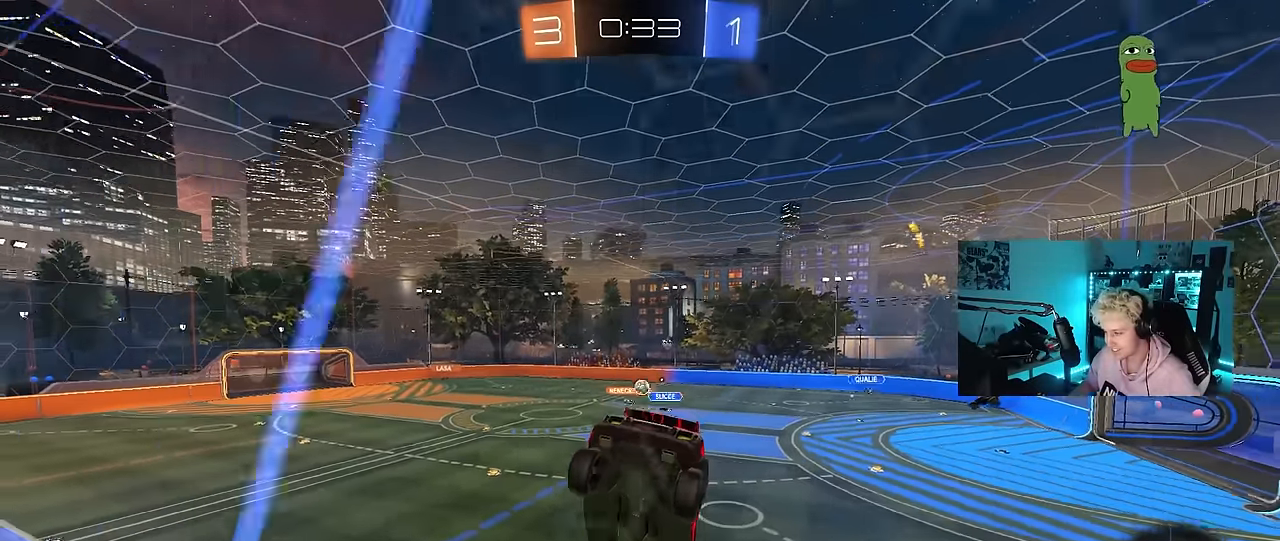
{"keys": ["d", "w"], "mouse": [], "mouse_move": "still", "events": [[50, "a", "down"], [50, "w", "down"], [367, "d", "down"], [417, "a", "up"]]}
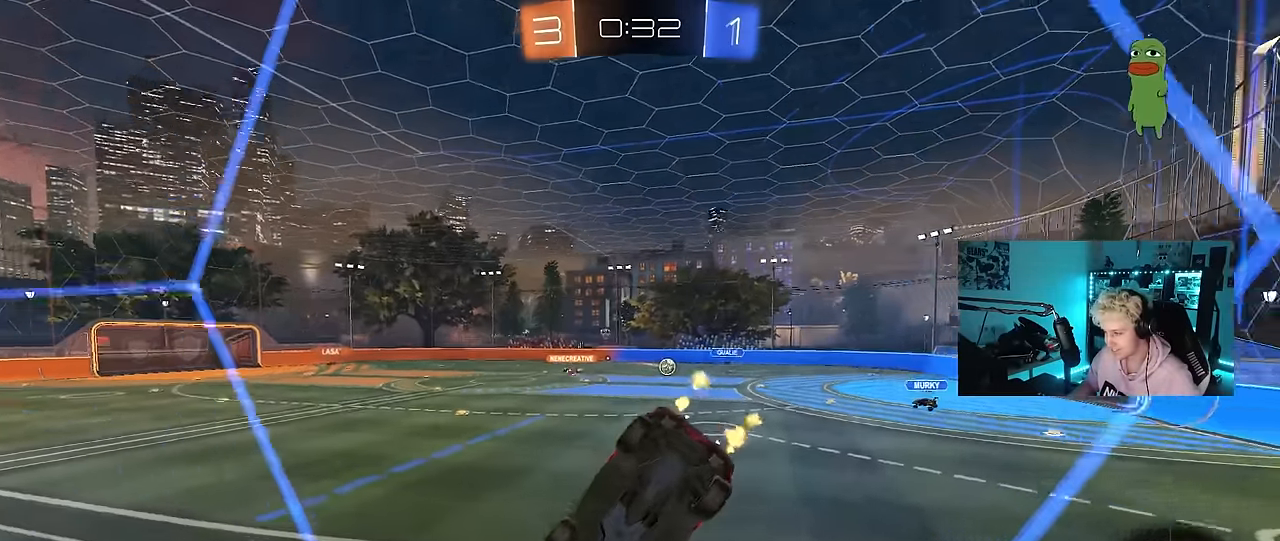
{"keys": ["a", "w"], "mouse": ["left", "right"], "mouse_move": "still", "events": [[67, "a", "down"], [67, "d", "up"], [200, "mouse_left", "down"], [484, "mouse_right", "down"]]}
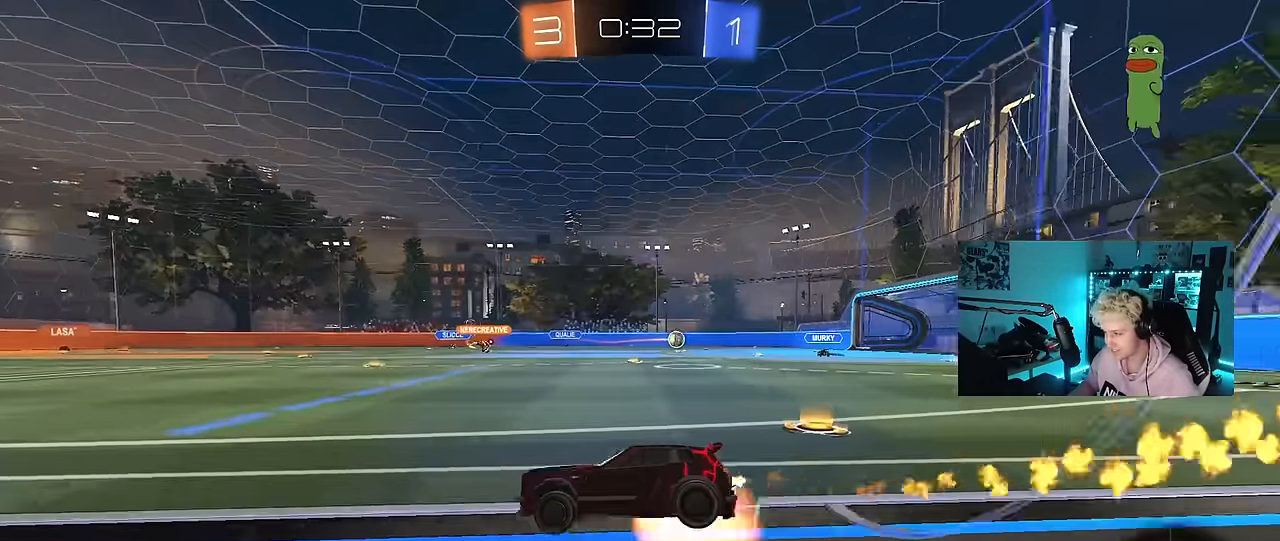
{"keys": ["s"], "mouse": [], "mouse_move": "still", "events": [[34, "a", "up"], [34, "w", "up"], [50, "mouse_left", "up"], [67, "d", "down"], [67, "mouse_right", "up"], [117, "d", "up"], [217, "s", "down"], [350, "s", "up"], [500, "s", "down"]]}
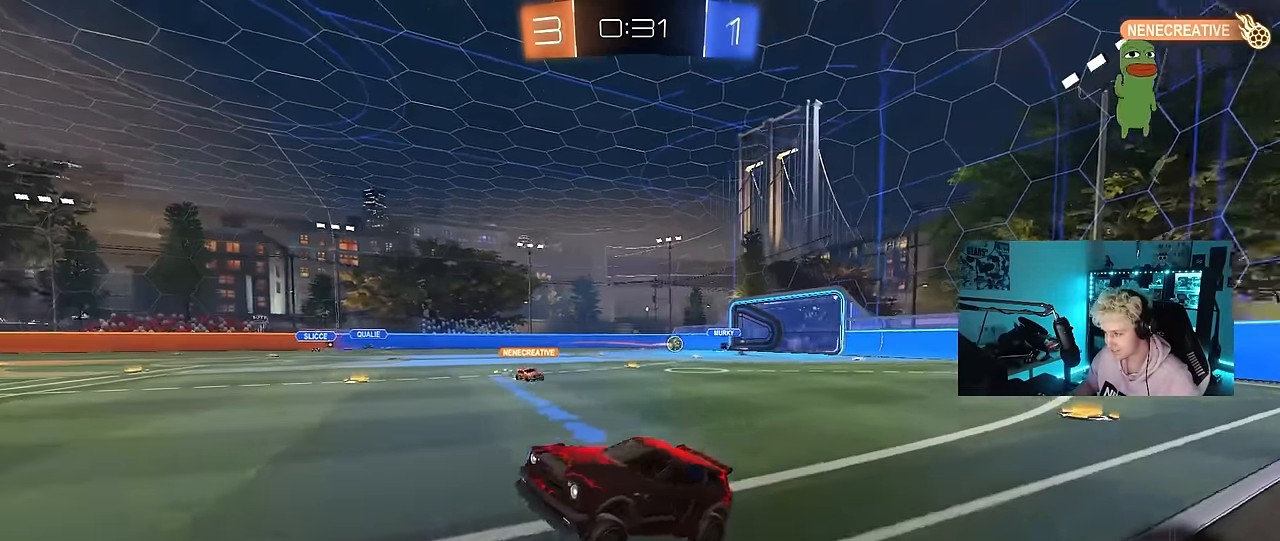
{"keys": ["w"], "mouse": [], "mouse_move": "still", "events": [[50, "s", "up"], [100, "d", "down"], [184, "d", "up"], [234, "w", "down"], [284, "mouse_right", "down"], [467, "mouse_right", "up"]]}
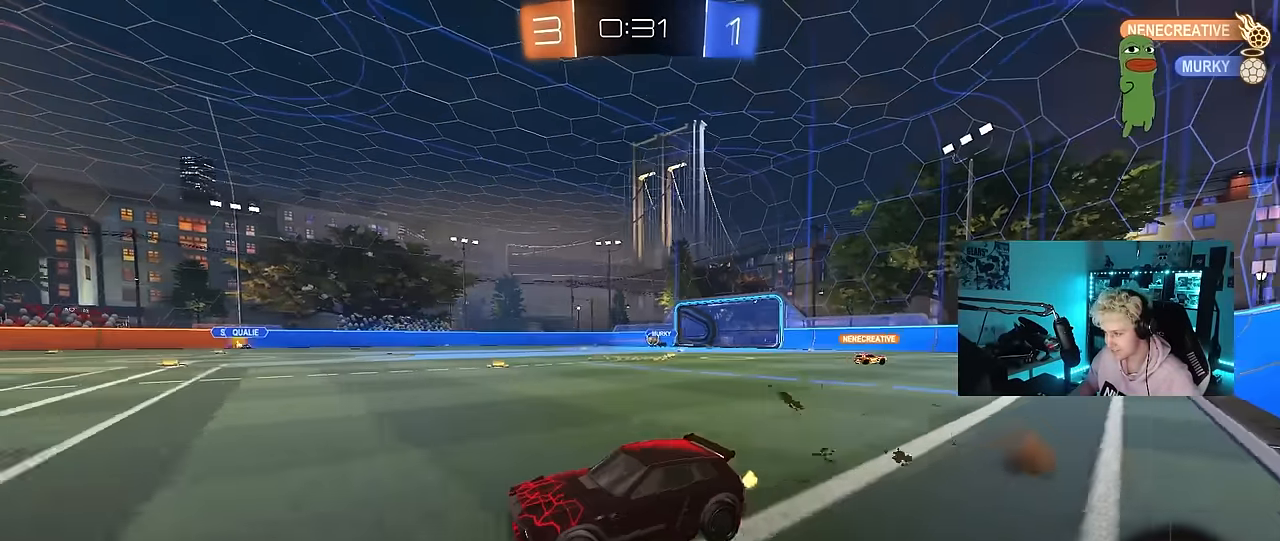
{"keys": ["d", "shift", "w"], "mouse": [], "mouse_move": "still", "events": [[150, "a", "down"], [334, "a", "up"], [334, "d", "down"], [434, "shift", "down"]]}
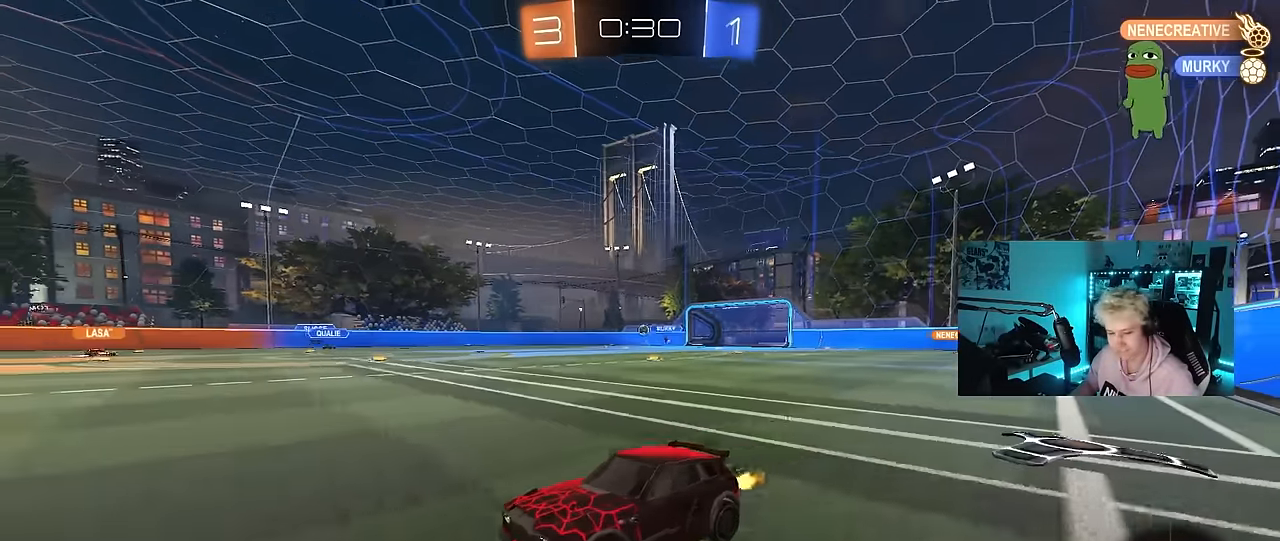
{"keys": ["d", "s", "shift"], "mouse": ["left", "right"], "mouse_move": "still", "events": [[67, "shift", "up"], [317, "mouse_left", "down"], [317, "mouse_right", "down"], [350, "shift", "down"], [400, "mouse_right", "up"], [450, "mouse_right", "down"], [500, "s", "down"], [500, "w", "up"]]}
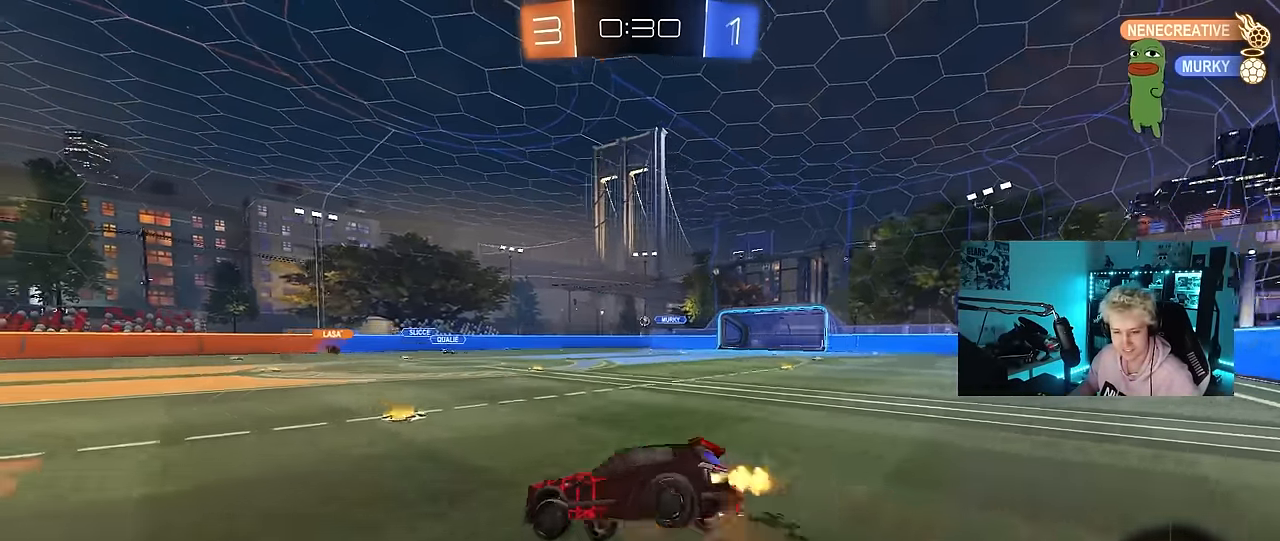
{"keys": ["d", "shift"], "mouse": [], "mouse_move": "still", "events": [[84, "mouse_left", "up"], [84, "space", "down"], [184, "mouse_right", "up"], [284, "space", "up"], [367, "s", "up"]]}
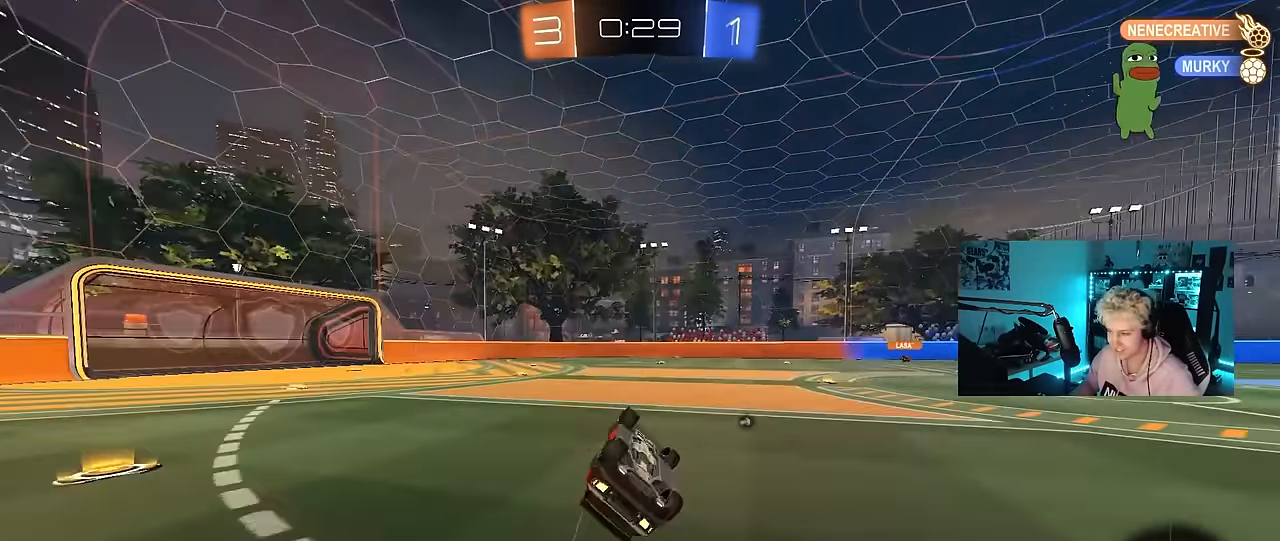
{"keys": ["w"], "mouse": [], "mouse_move": "still", "events": [[17, "s", "down"], [200, "shift", "up"], [200, "space", "down"], [250, "a", "down"], [250, "d", "up"], [300, "s", "up"], [350, "a", "up"], [350, "space", "up"], [484, "w", "down"]]}
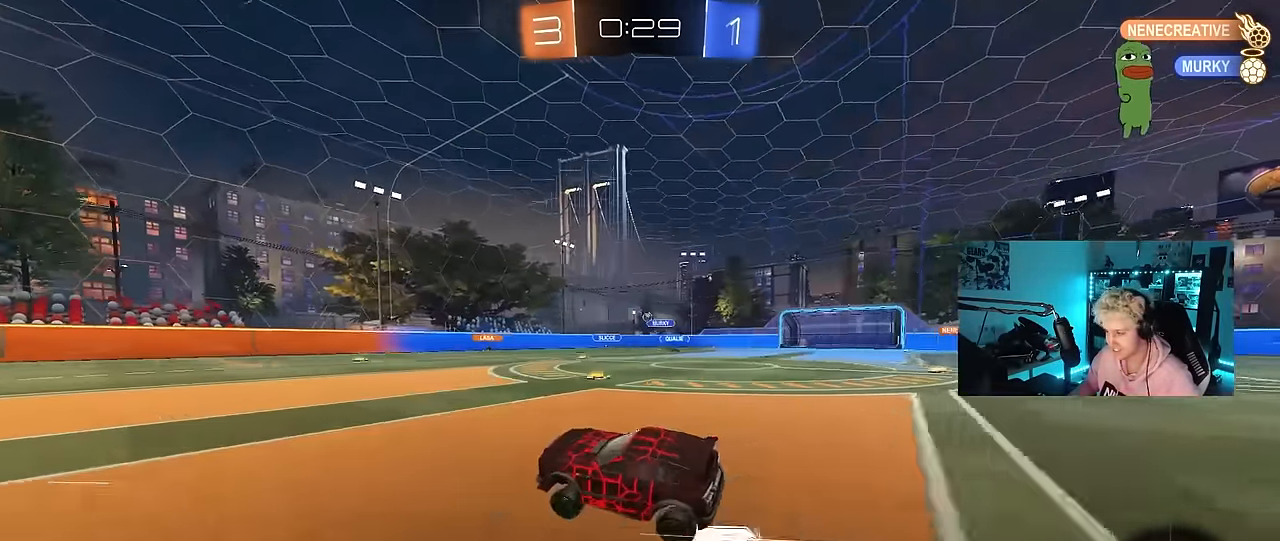
{"keys": ["w"], "mouse": [], "mouse_move": "still", "events": []}
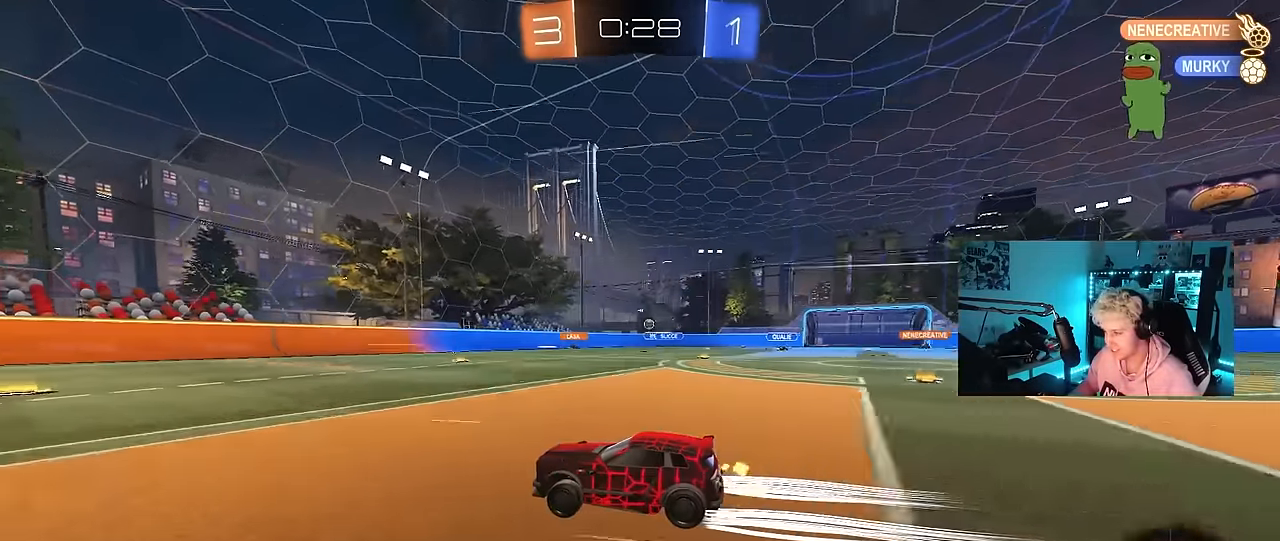
{"keys": ["d", "w"], "mouse": [], "mouse_move": "still", "events": [[234, "d", "down"], [284, "shift", "down"], [417, "shift", "up"]]}
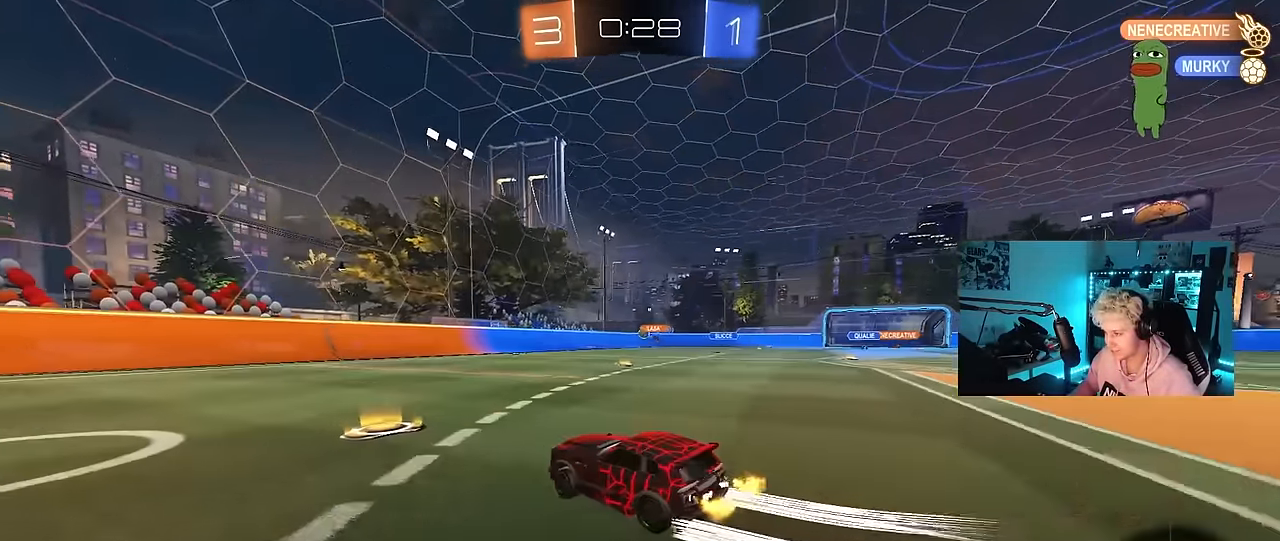
{"keys": ["d", "w"], "mouse": [], "mouse_move": "still", "events": [[67, "d", "up"], [150, "d", "down"], [200, "shift", "down"], [300, "shift", "up"]]}
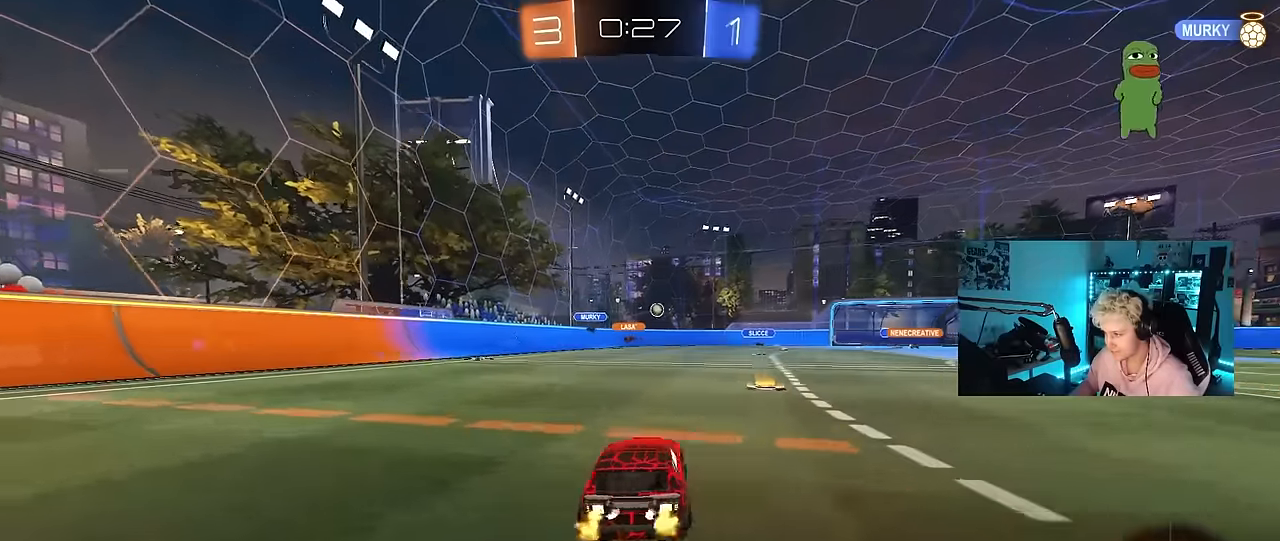
{"keys": ["w"], "mouse": [], "mouse_move": "still", "events": [[117, "d", "up"], [300, "d", "down"], [450, "d", "up"]]}
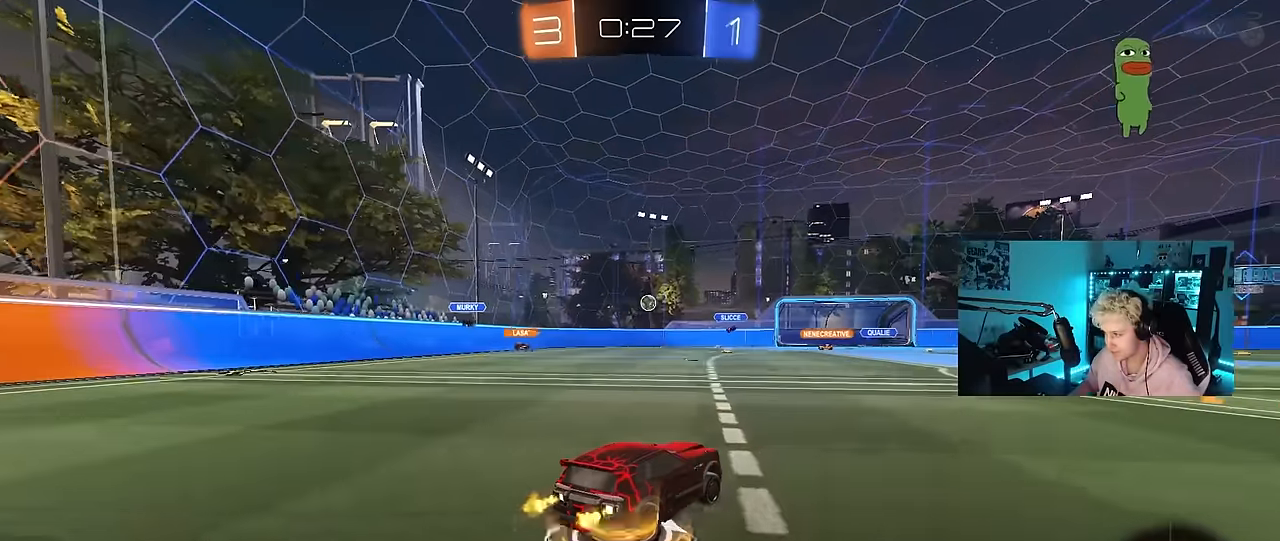
{"keys": ["w"], "mouse": ["left"], "mouse_move": "down", "events": [[184, "d", "down"], [334, "d", "up"], [334, "mouse_left", "down"]]}
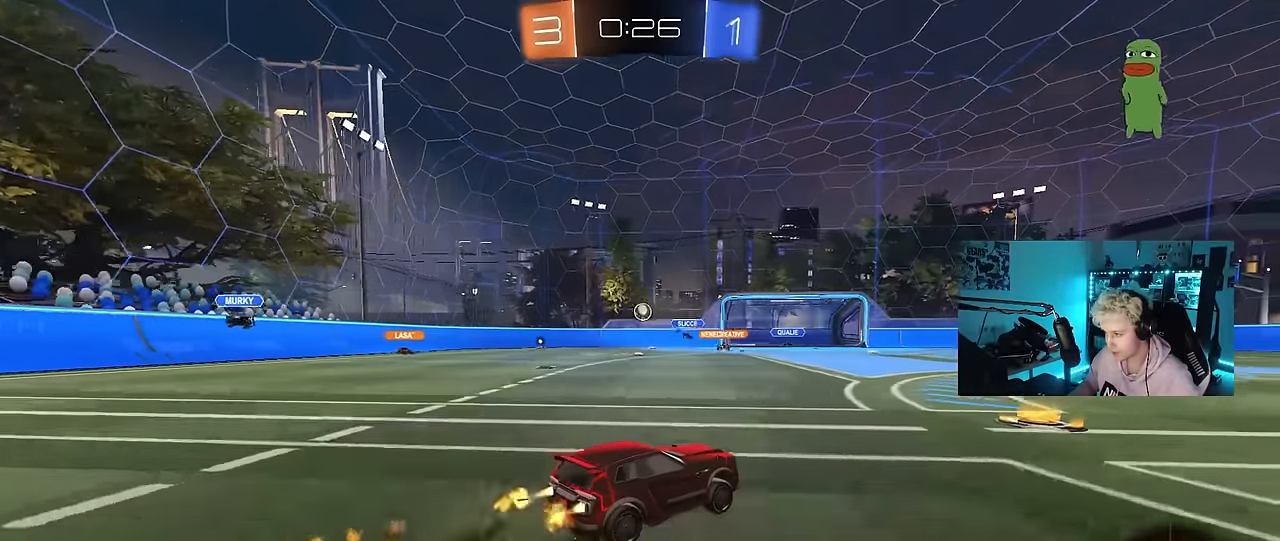
{"keys": ["a", "w"], "mouse": [], "mouse_move": "still", "events": [[150, "mouse_left", "up"], [384, "a", "down"]]}
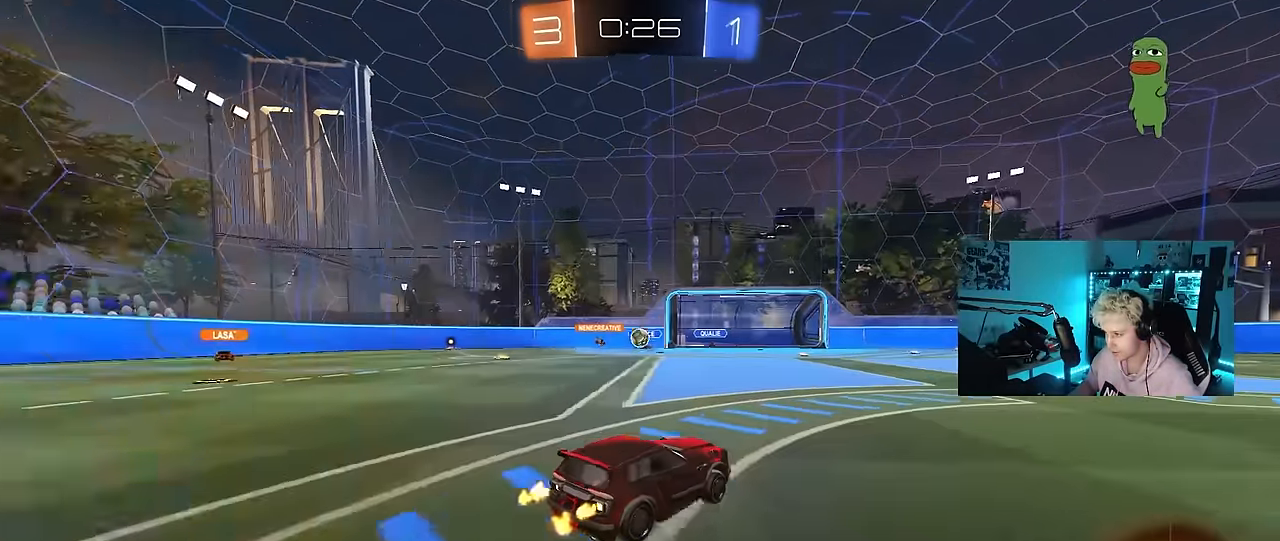
{"keys": ["w"], "mouse": [], "mouse_move": "still", "events": [[167, "a", "up"], [217, "d", "down"], [500, "d", "up"]]}
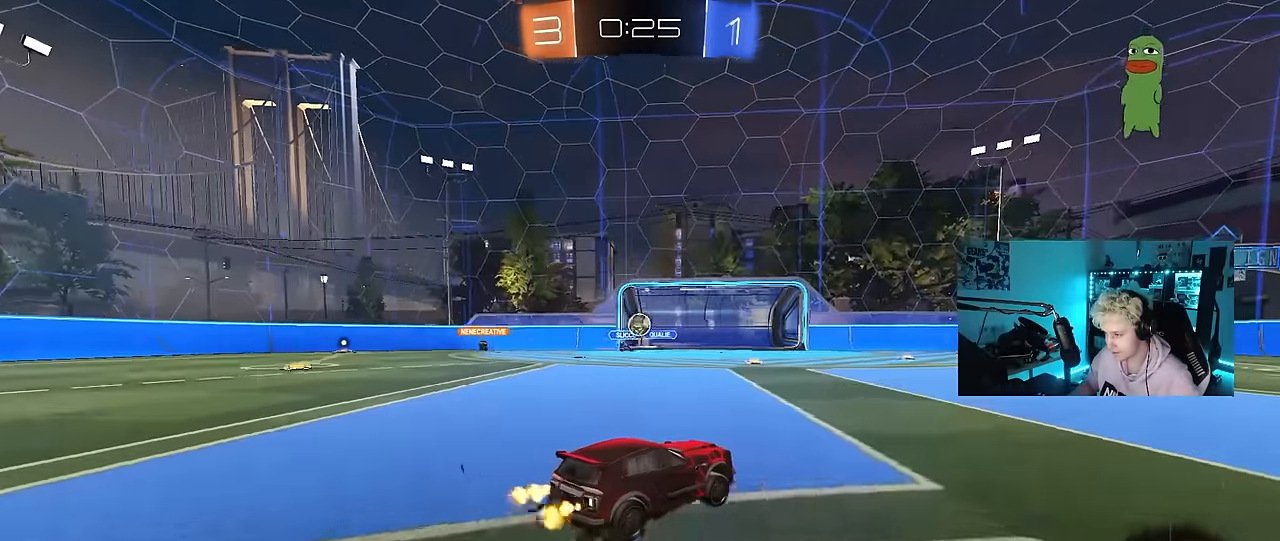
{"keys": ["w"], "mouse": [], "mouse_move": "still", "events": []}
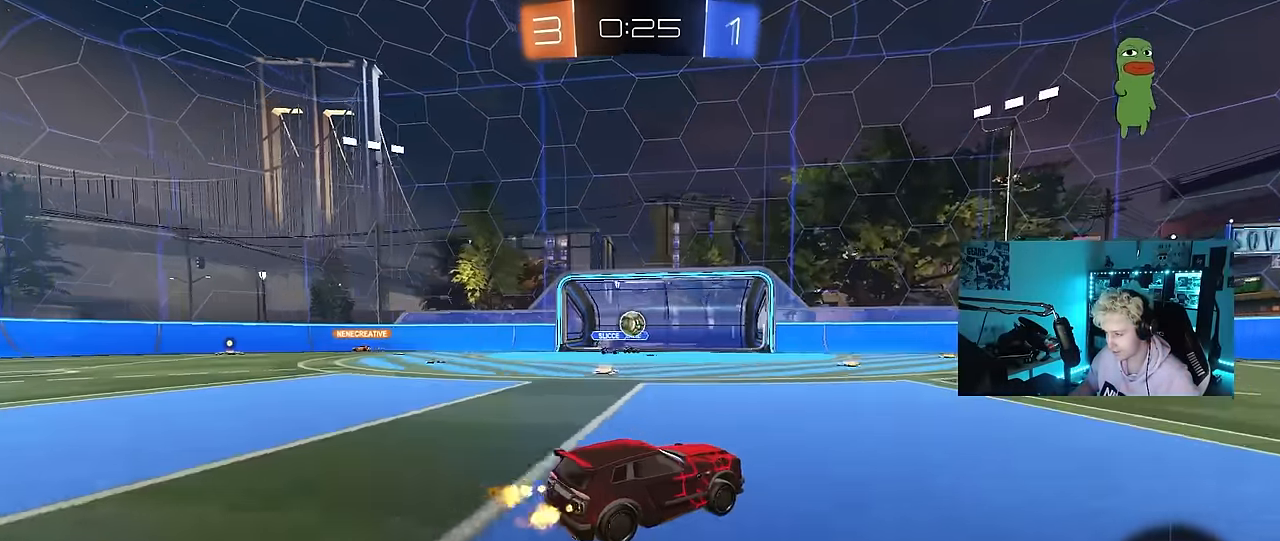
{"keys": ["w"], "mouse": ["left"], "mouse_move": "down", "events": [[67, "a", "down"], [250, "a", "up"], [300, "mouse_left", "down"], [434, "a", "down"], [484, "a", "up"]]}
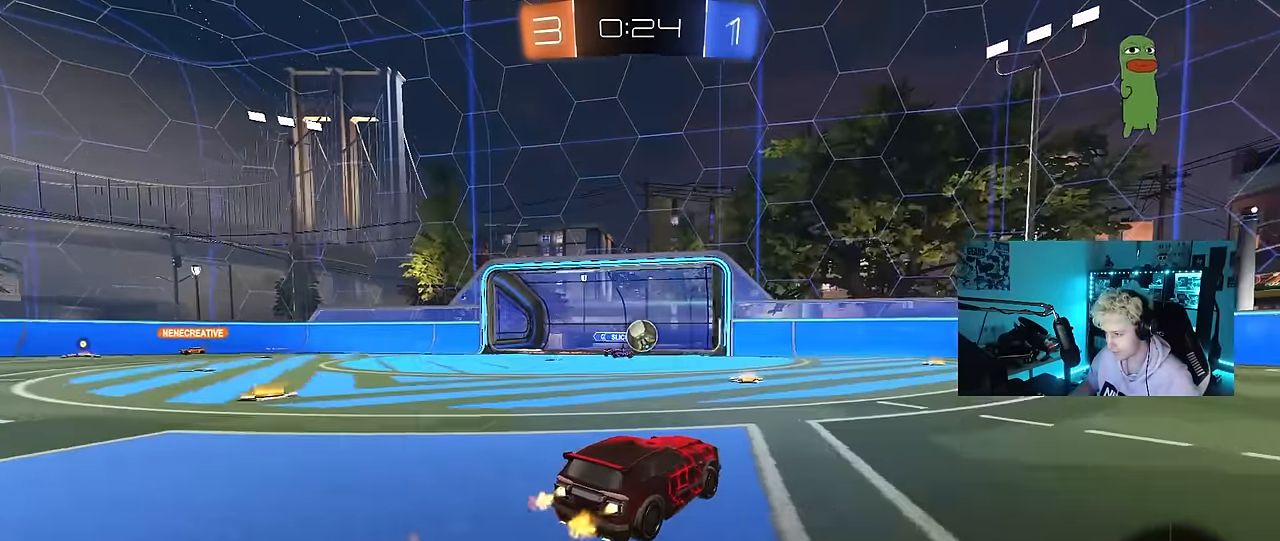
{"keys": ["w"], "mouse": ["left"], "mouse_move": "still", "events": [[117, "d", "down"], [267, "d", "up"], [267, "mouse_left", "up"], [400, "a", "down"], [500, "a", "up"], [500, "mouse_left", "down"]]}
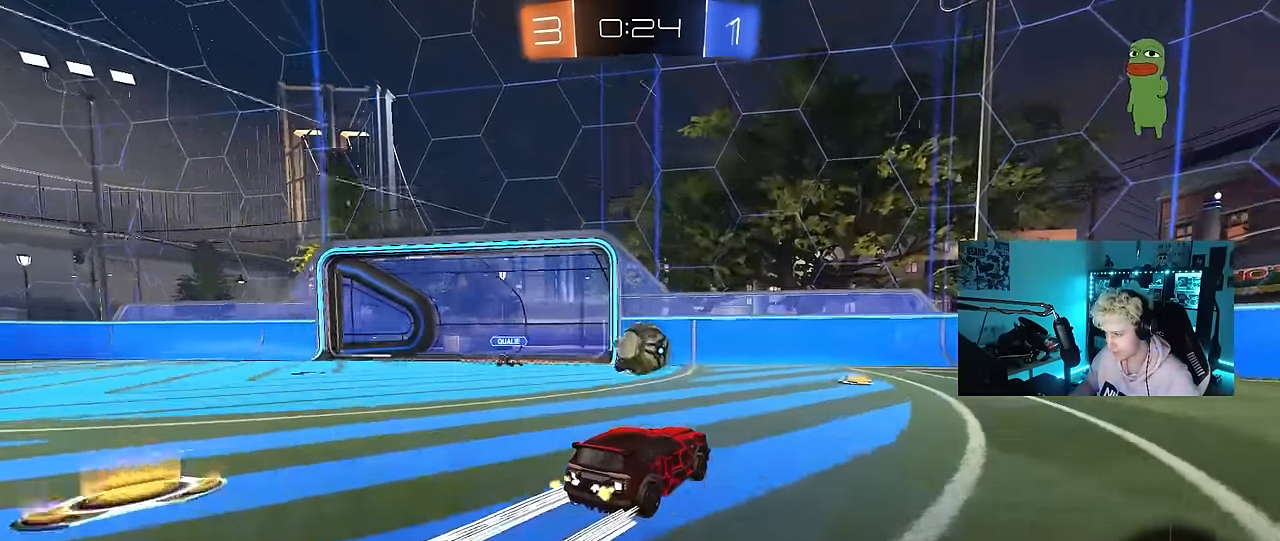
{"keys": ["d", "w"], "mouse": ["left"], "mouse_move": "still", "events": [[84, "d", "down"], [134, "d", "up"], [184, "mouse_left", "up"], [333, "d", "down"], [333, "mouse_left", "down"]]}
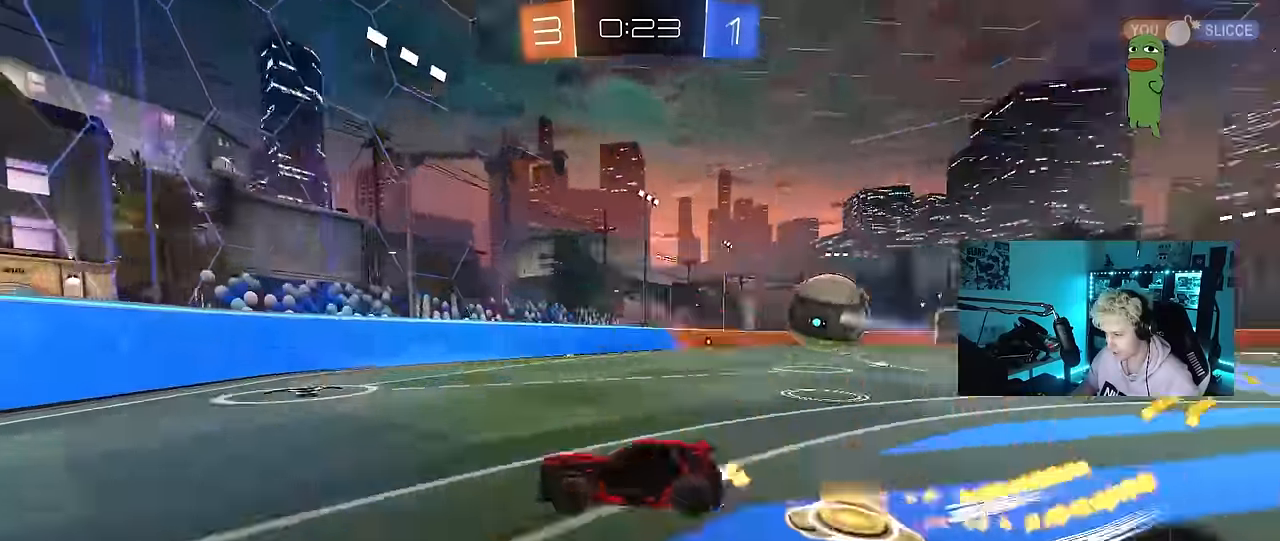
{"keys": ["d", "shift"], "mouse": [], "mouse_move": "still", "events": [[100, "mouse_left", "up"], [150, "shift", "down"], [250, "shift", "up"], [300, "d", "up"], [333, "w", "up"], [433, "d", "down"], [483, "shift", "down"]]}
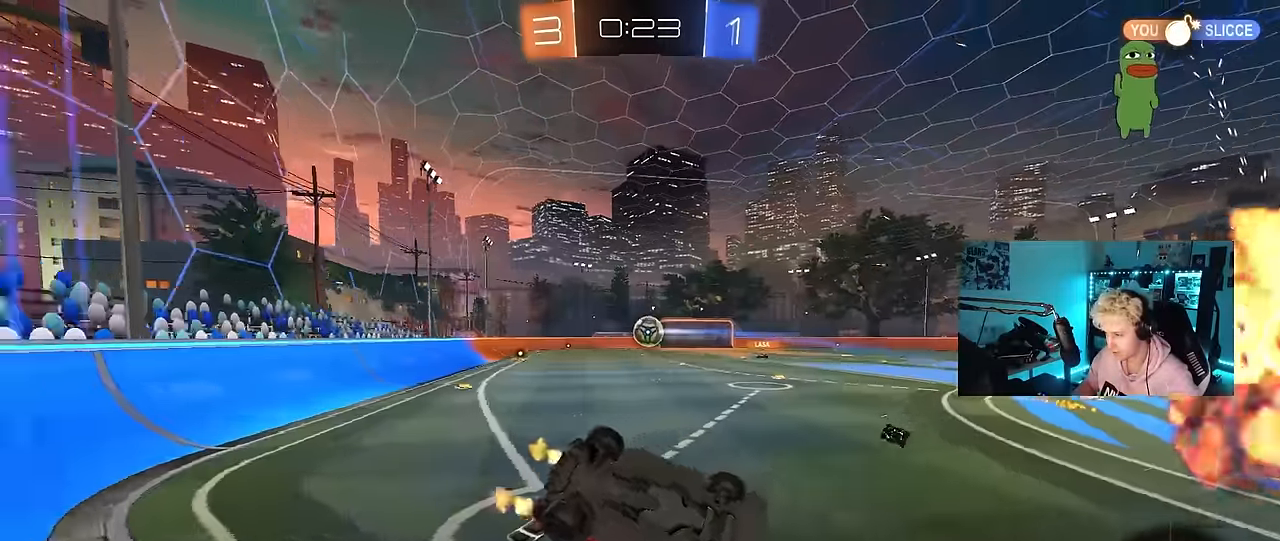
{"keys": ["a", "s"], "mouse": [], "mouse_move": "still", "events": [[166, "d", "up"], [216, "s", "down"], [216, "shift", "up"], [266, "a", "down"]]}
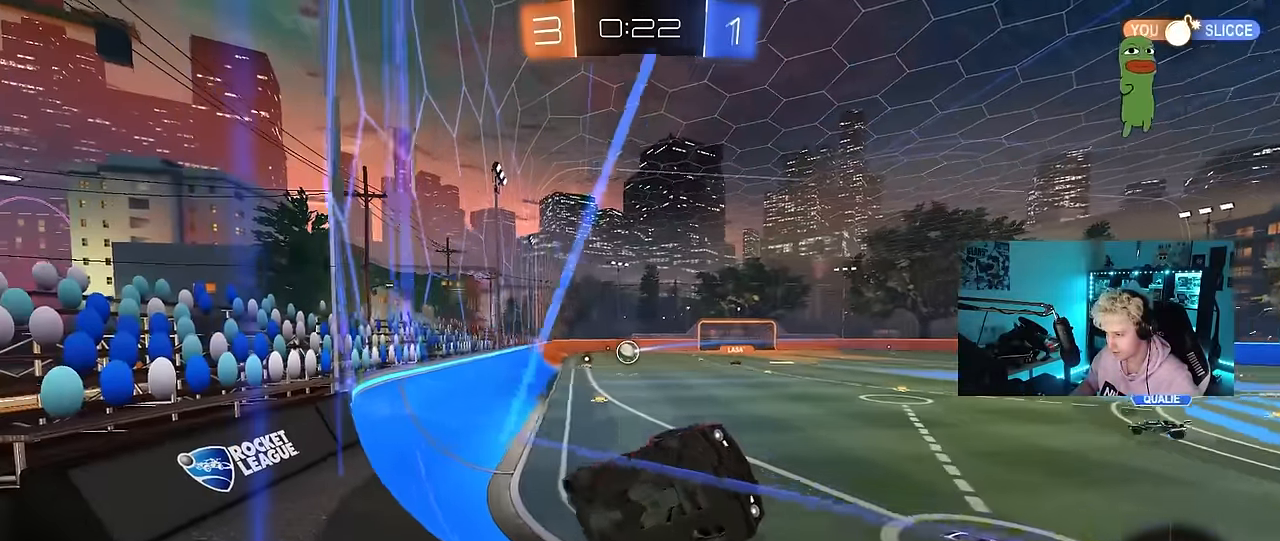
{"keys": ["s"], "mouse": [], "mouse_move": "still", "events": [[183, "a", "up"]]}
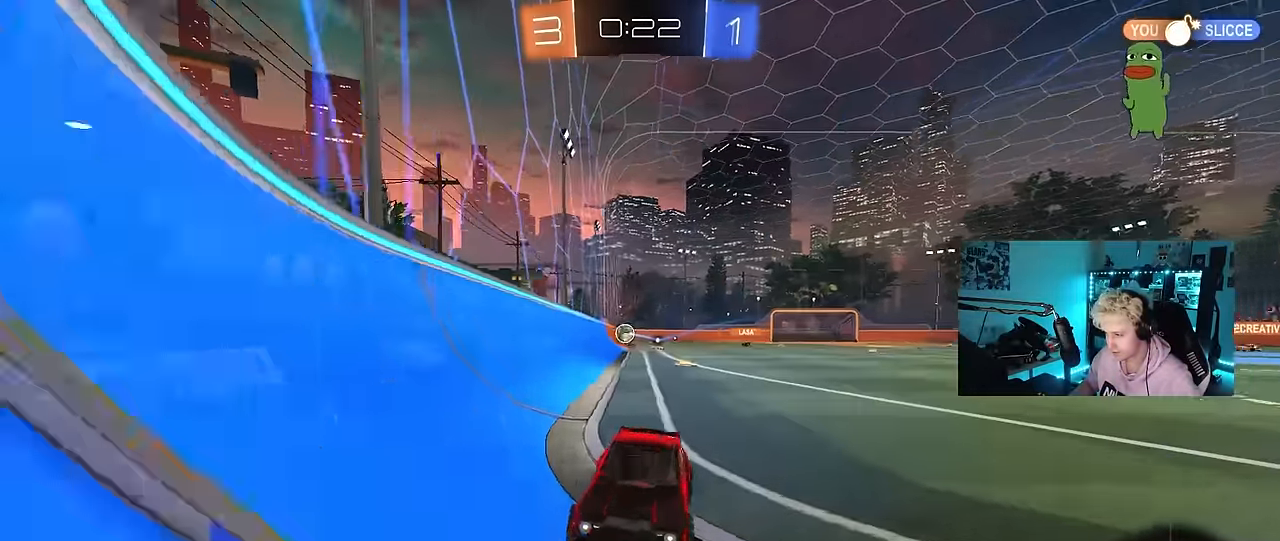
{"keys": [], "mouse": [], "mouse_move": "still", "events": [[66, "mouse_right", "down"], [200, "mouse_right", "up"], [250, "mouse_right", "down"], [433, "mouse_right", "up"], [483, "s", "up"]]}
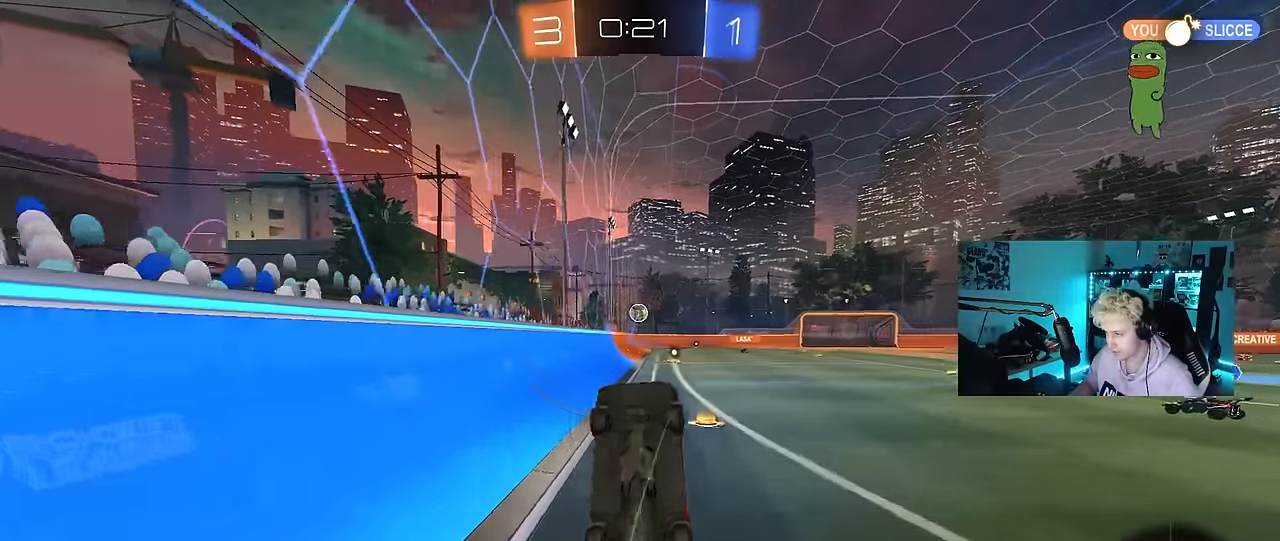
{"keys": ["a", "w"], "mouse": ["left"], "mouse_move": "still", "events": [[33, "mouse_left", "down"], [33, "shift", "down"], [66, "w", "down"], [116, "a", "down"], [500, "shift", "up"]]}
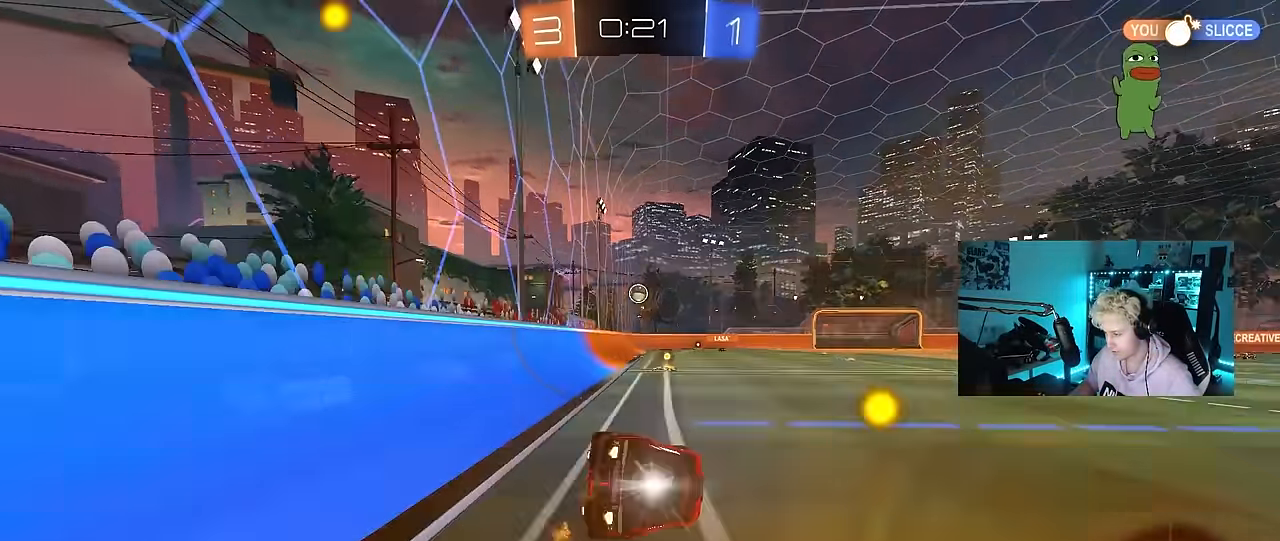
{"keys": ["a", "w"], "mouse": [], "mouse_move": "still", "events": [[183, "mouse_left", "up"], [333, "mouse_left", "down"], [466, "mouse_left", "up"]]}
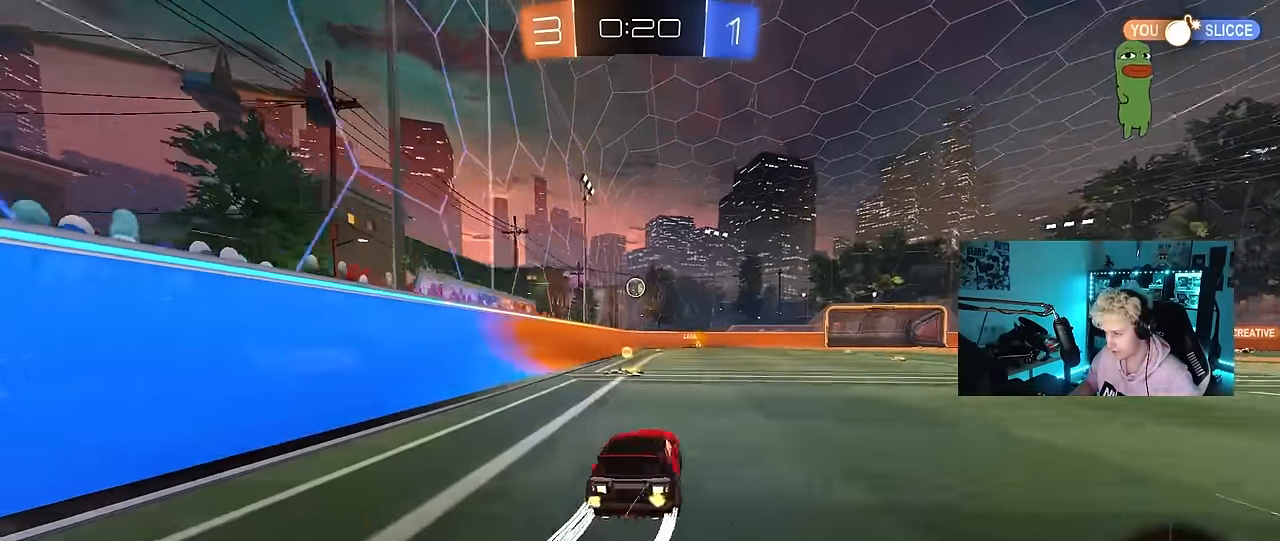
{"keys": ["w"], "mouse": [], "mouse_move": "still", "events": [[16, "a", "up"], [300, "a", "down"], [383, "a", "up"]]}